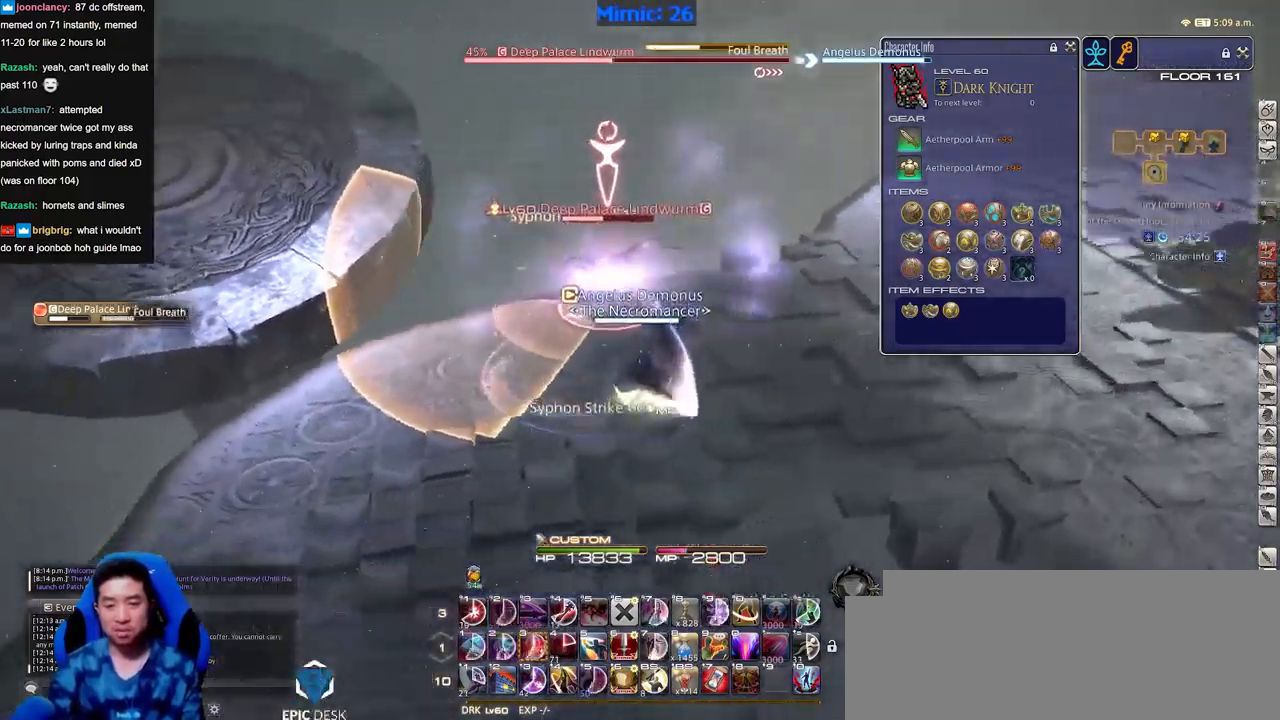
Gameplay with keyboard; each line is a JSON object with the keys held at the frame after it. "events" lists presses ("down") and releases ("up") of "a", "alt_l", "alt_r", "b", "c", "caps_lock", "ctrl_l", "ctrl_r", "d", "down", "e", "escape", "f", "f1", "f10", "f11", "f12", "f2", "f3", "f4", "f5", "f6", "f7", "f8", "f9", "g", "h", "i", "j", "k", "l", "left", "m", "n", "o", "p", "q", "r", "right", "s", "shift", "space", "super", "t", "tab", "u", "up", "v", "w", "x", "y" and "z" between this image and that frame as [ms after this image, input, new state], when the widget could be followed in between. No other keys are recorded. Mouse input is not recorded.
{"keys": ["p"], "events": [[101, "d", "up"], [151, "w", "up"], [201, "w", "down"], [284, "w", "up"], [334, "p", "down"], [334, "w", "down"], [434, "p", "up"], [484, "p", "down"], [484, "w", "up"]]}
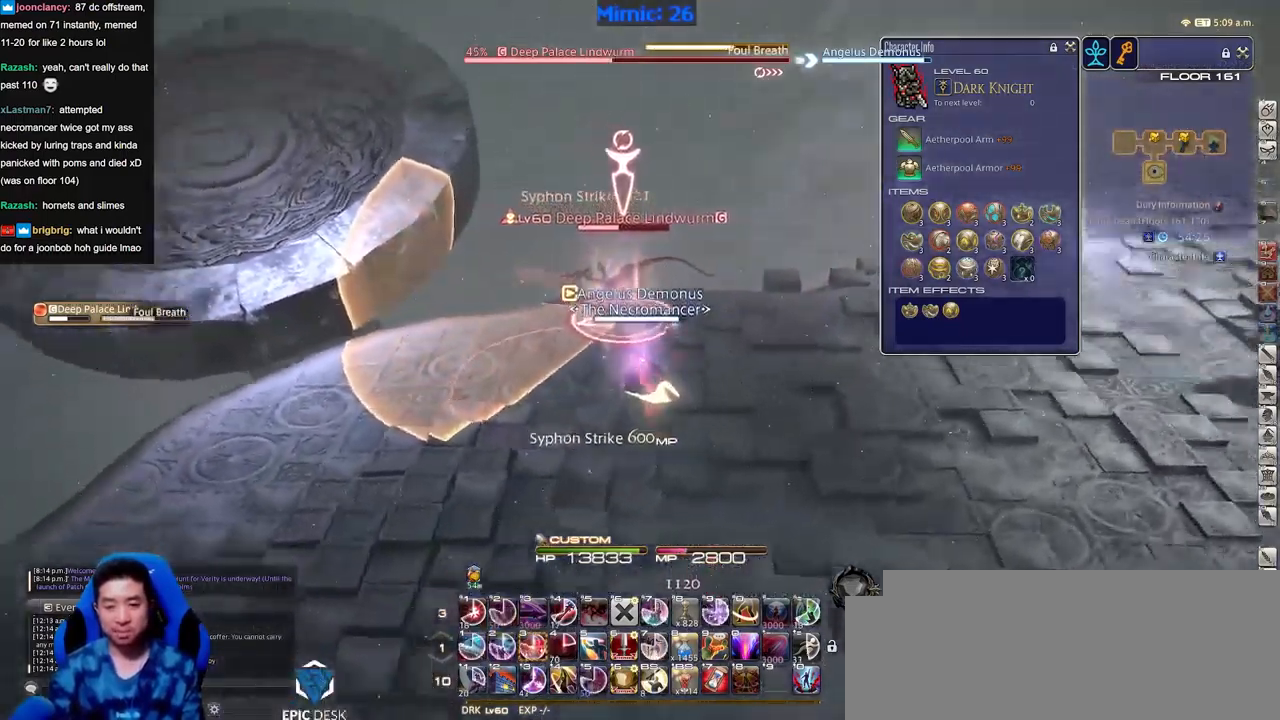
{"keys": [], "events": [[67, "p", "up"]]}
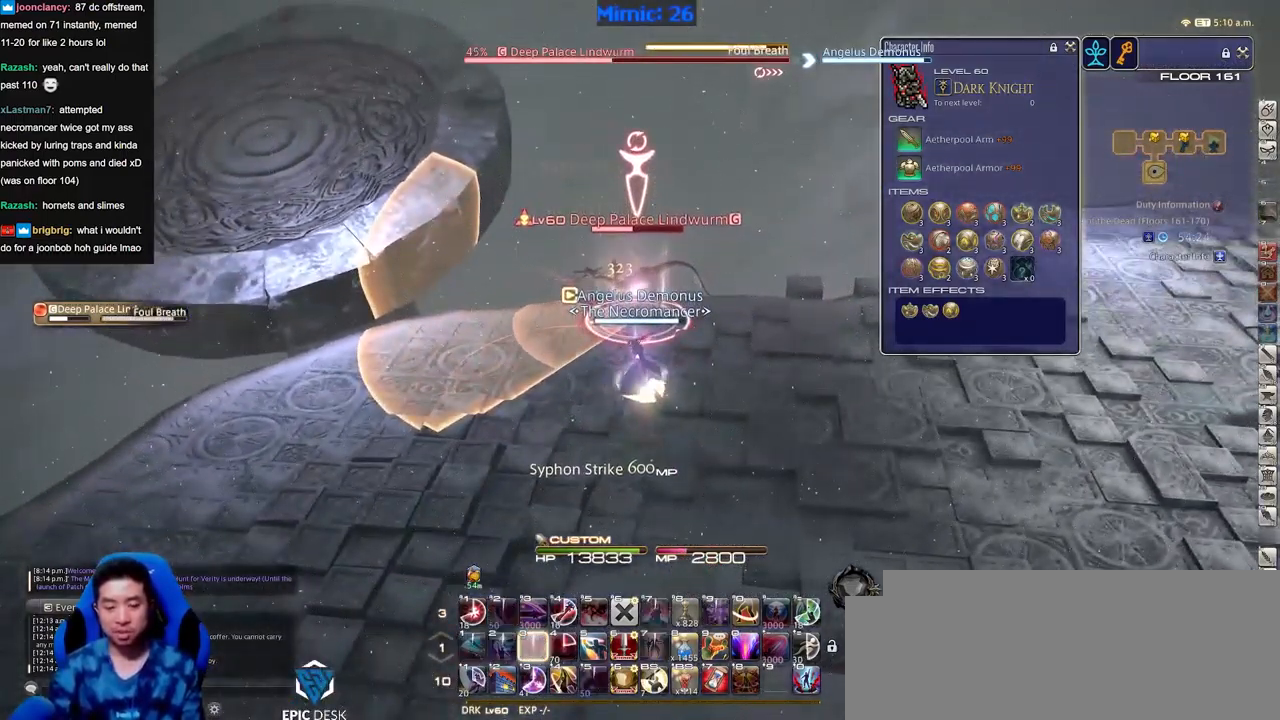
{"keys": ["a"], "events": [[468, "a", "down"]]}
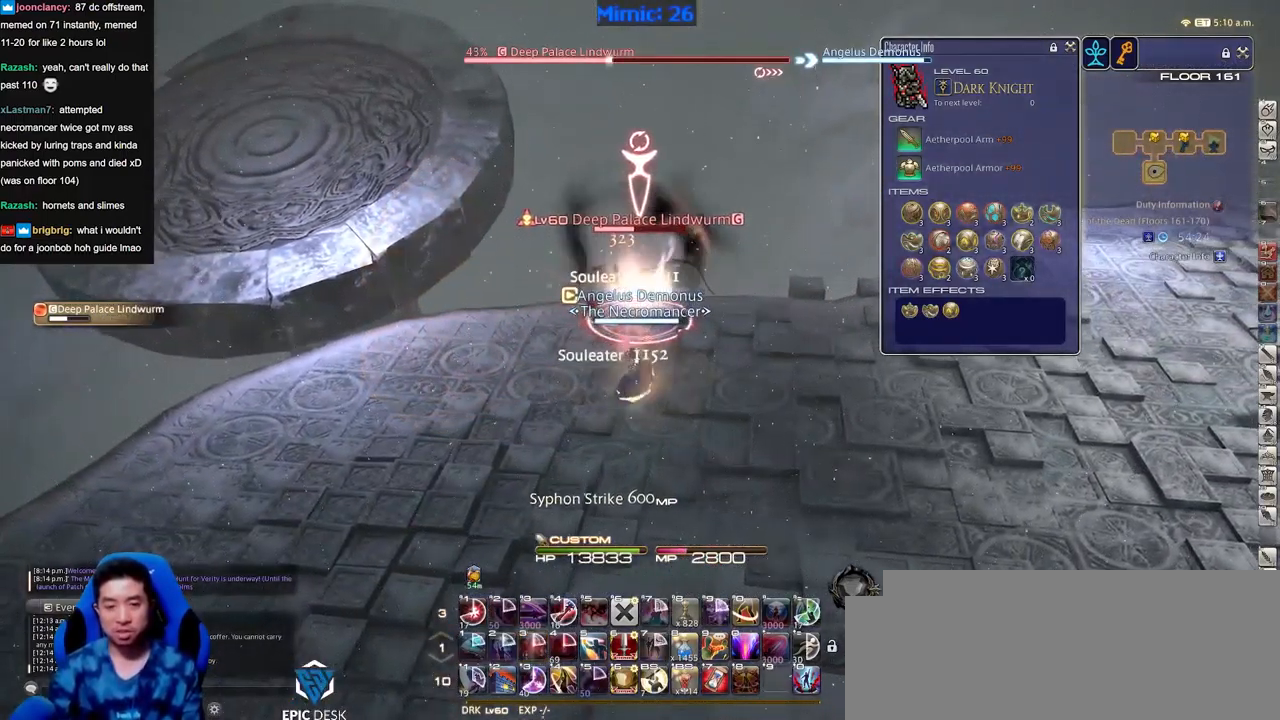
{"keys": ["a", "w"], "events": [[384, "w", "down"]]}
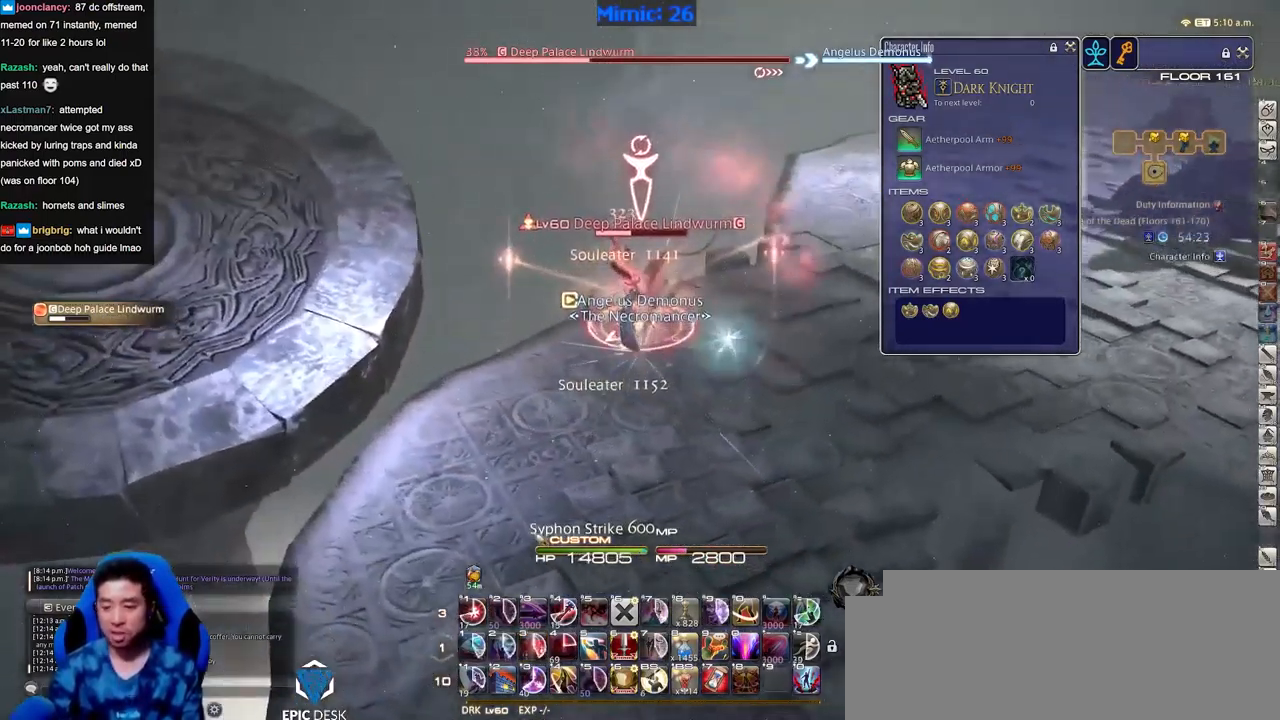
{"keys": [], "events": [[217, "a", "up"], [217, "w", "up"]]}
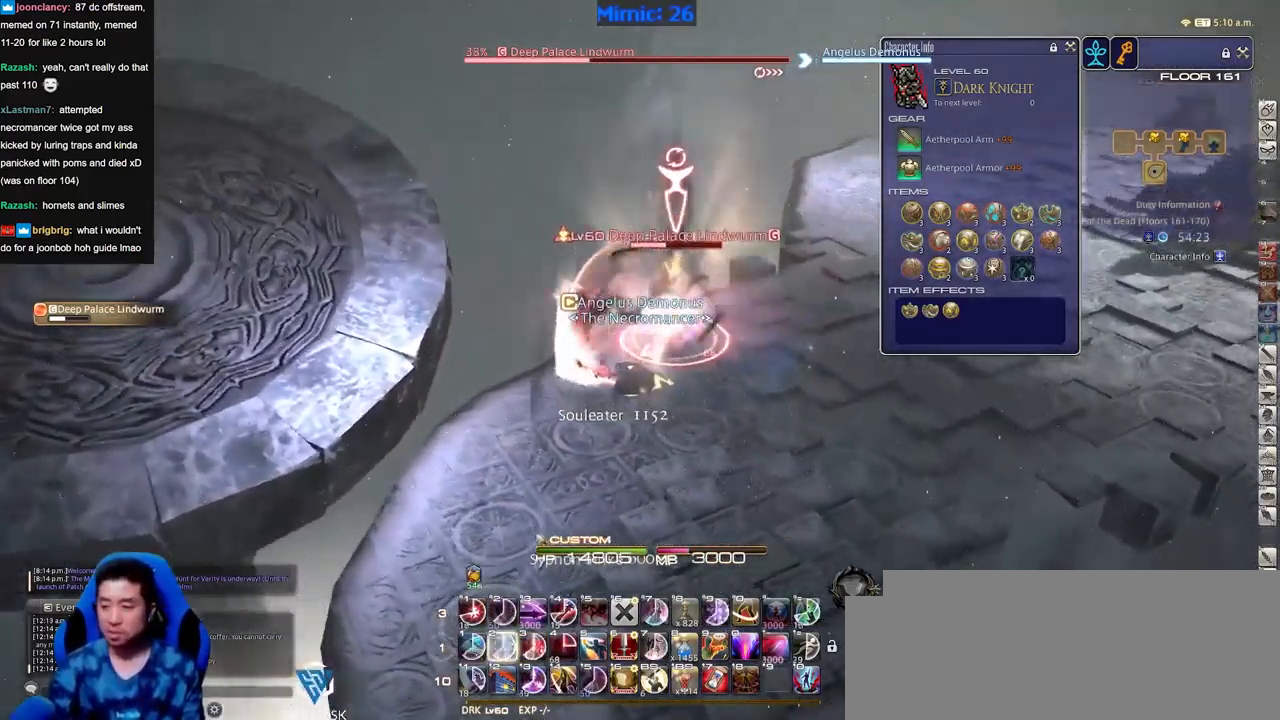
{"keys": ["a", "s"], "events": [[33, "a", "down"], [317, "s", "down"]]}
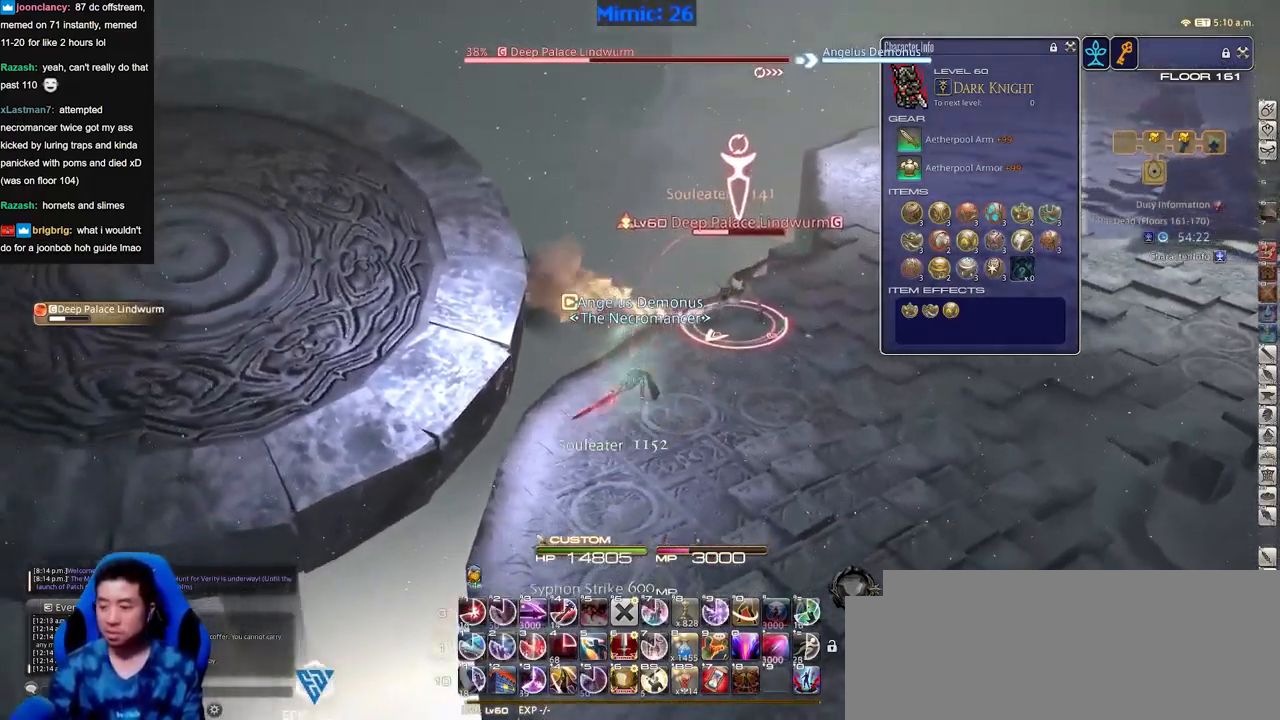
{"keys": [], "events": [[151, "a", "up"], [151, "d", "down"], [151, "s", "up"], [251, "w", "down"], [384, "p", "down"], [484, "d", "up"], [484, "p", "up"], [484, "w", "up"]]}
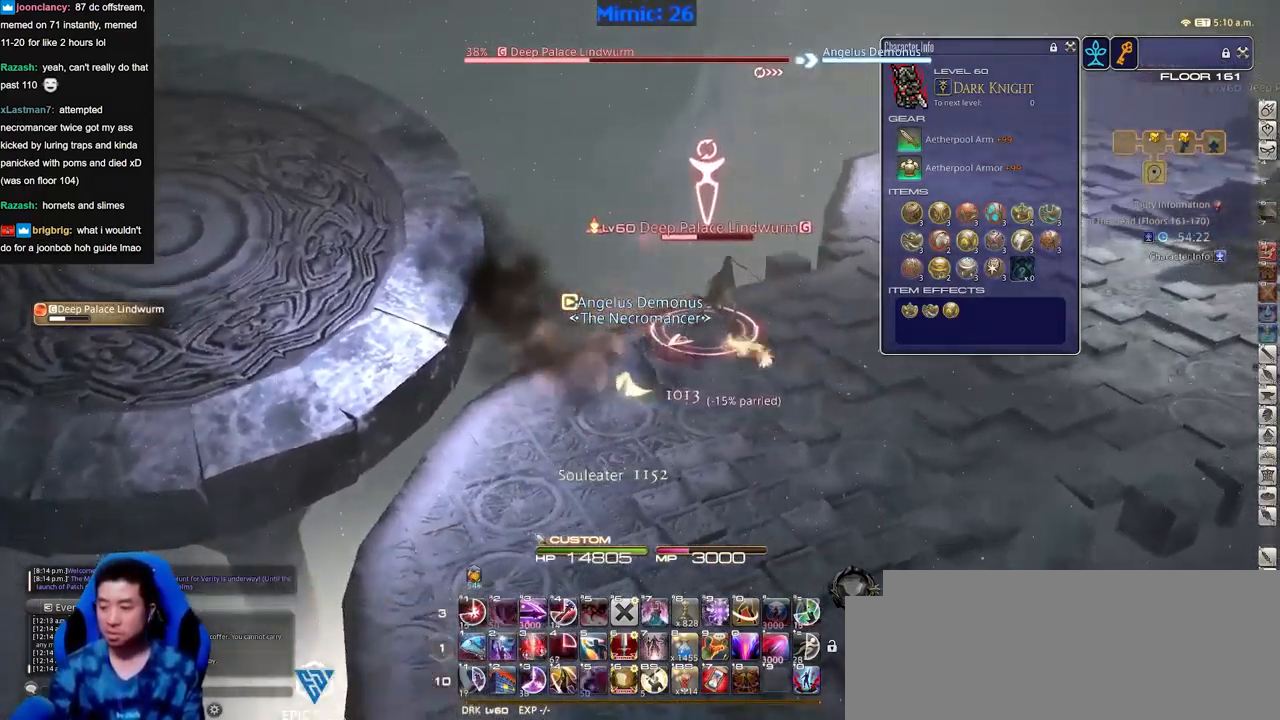
{"keys": [], "events": [[17, "p", "down"], [167, "p", "up"], [351, "p", "down"], [401, "p", "up"]]}
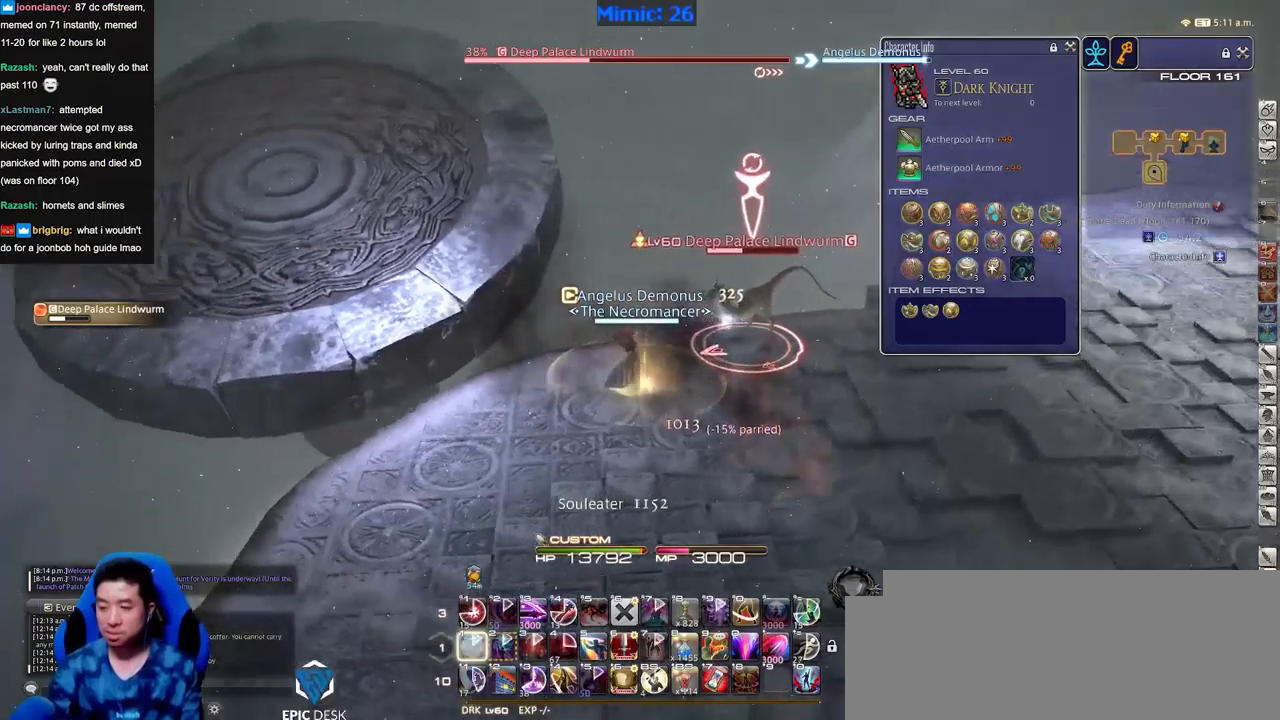
{"keys": ["a", "s"], "events": [[17, "p", "down"], [100, "p", "up"], [334, "a", "down"], [434, "s", "down"]]}
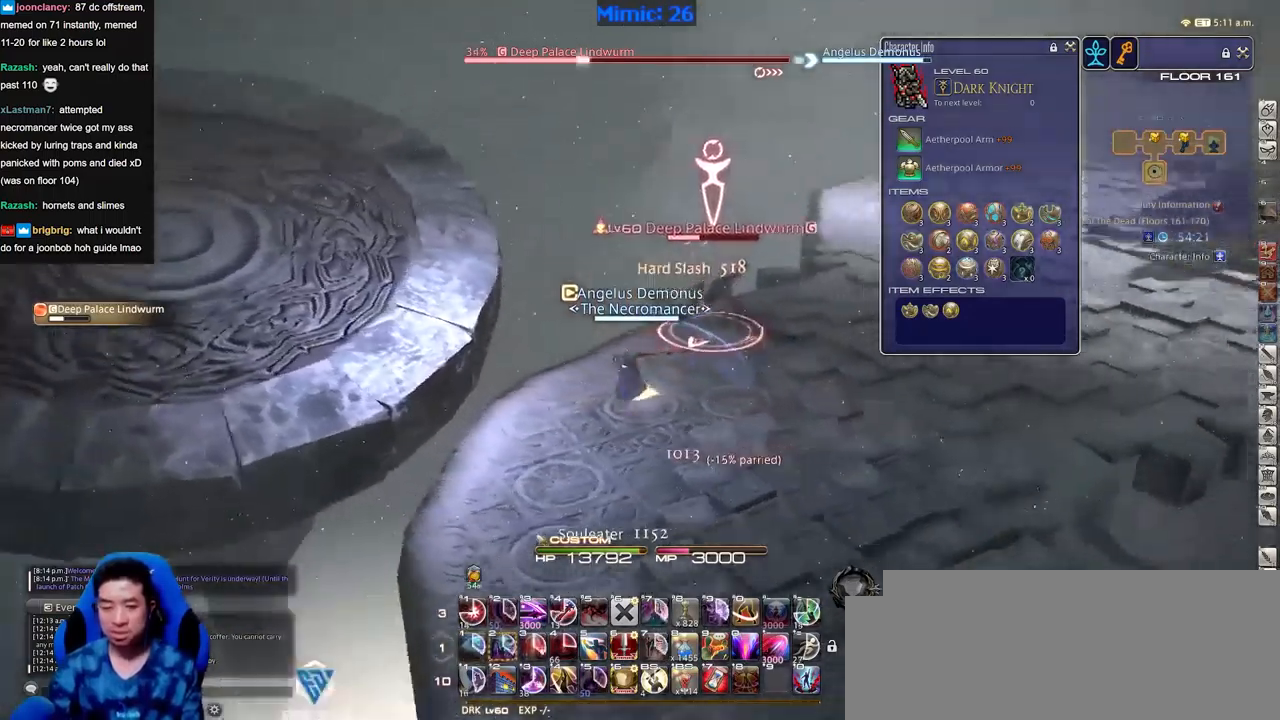
{"keys": ["alt_r"], "events": [[217, "a", "up"], [217, "d", "down"], [217, "s", "up"], [301, "alt_r", "down"], [301, "w", "down"], [351, "d", "up"], [401, "w", "up"]]}
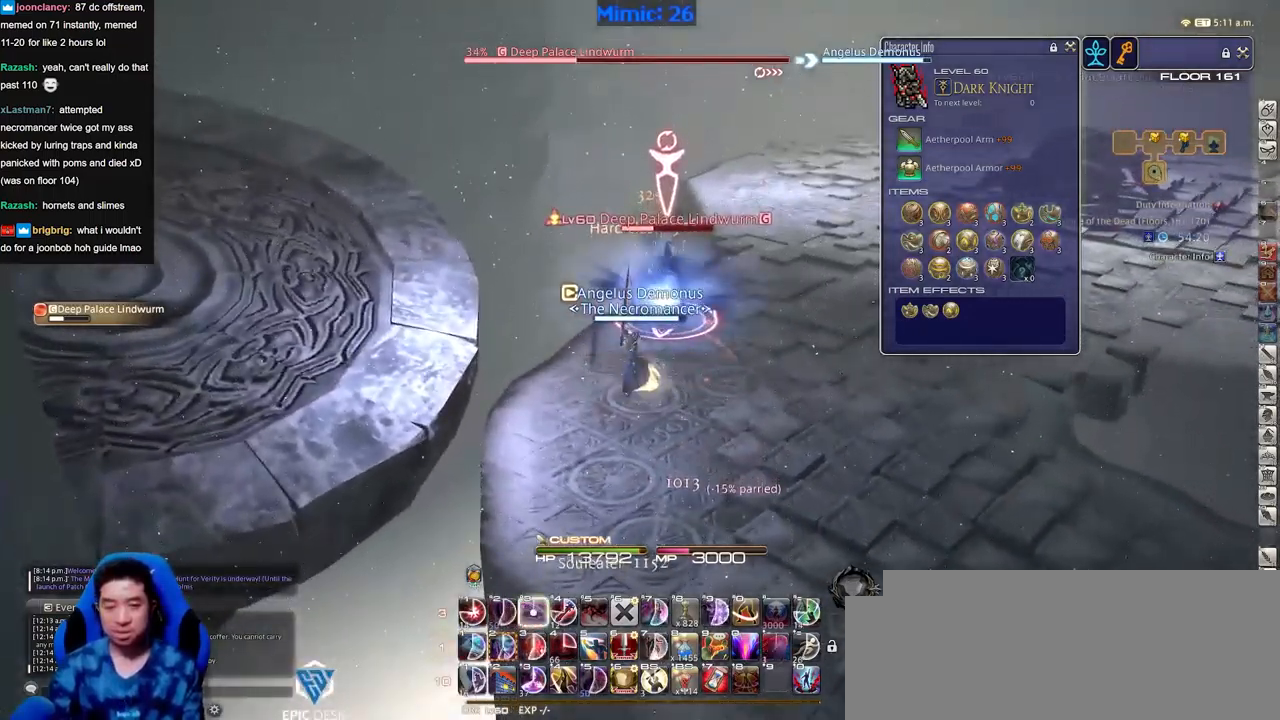
{"keys": ["d", "p", "w"], "events": [[133, "alt_r", "up"], [184, "p", "down"], [234, "p", "up"], [317, "p", "down"], [317, "w", "down"], [467, "d", "down"]]}
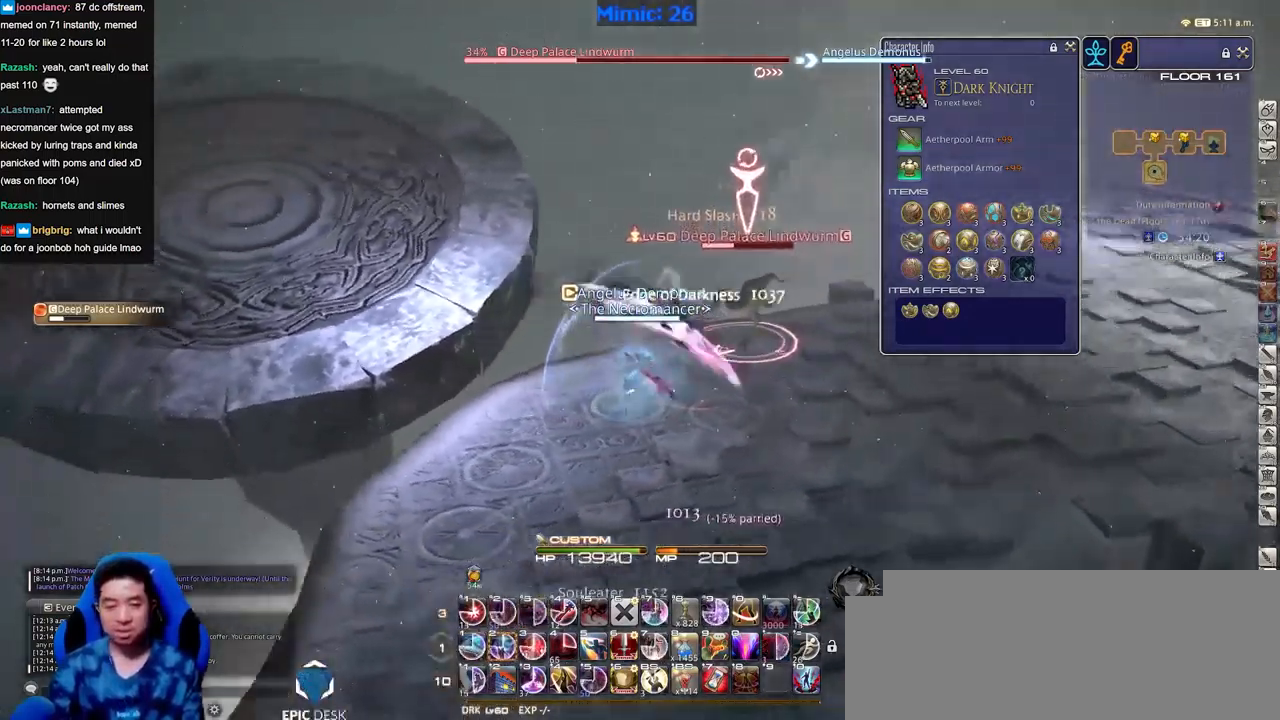
{"keys": [], "events": [[17, "space", "down"], [101, "d", "up"], [101, "space", "up"], [101, "w", "up"], [284, "p", "up"], [334, "p", "down"], [434, "p", "up"]]}
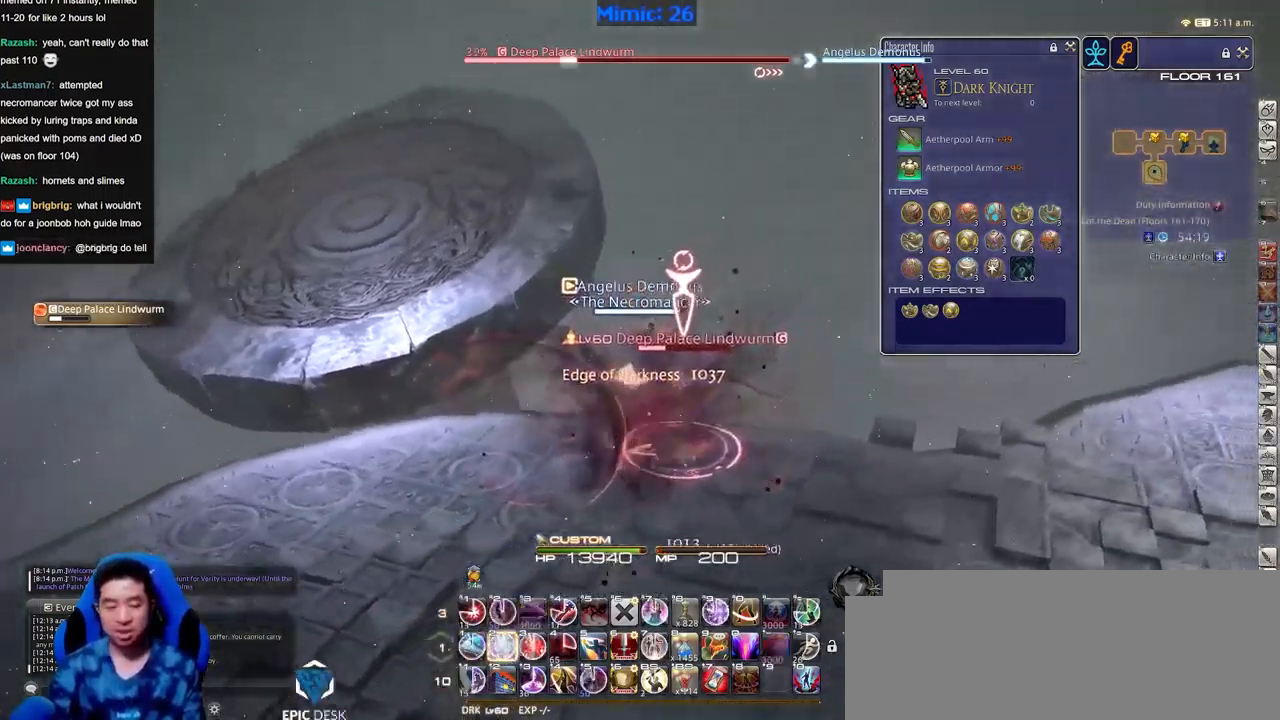
{"keys": ["a", "s"], "events": [[117, "a", "down"], [167, "p", "down"], [217, "p", "up"], [217, "s", "down"], [300, "space", "down"], [400, "space", "up"]]}
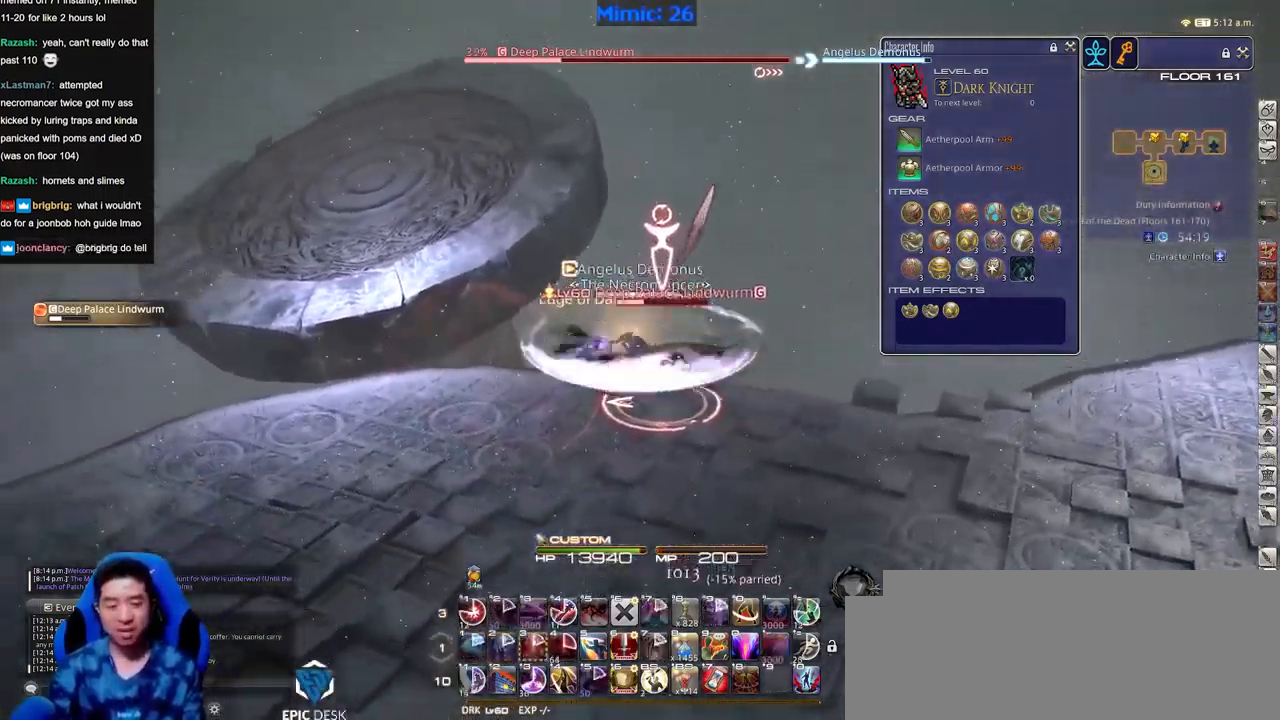
{"keys": ["a"], "events": [[234, "s", "up"]]}
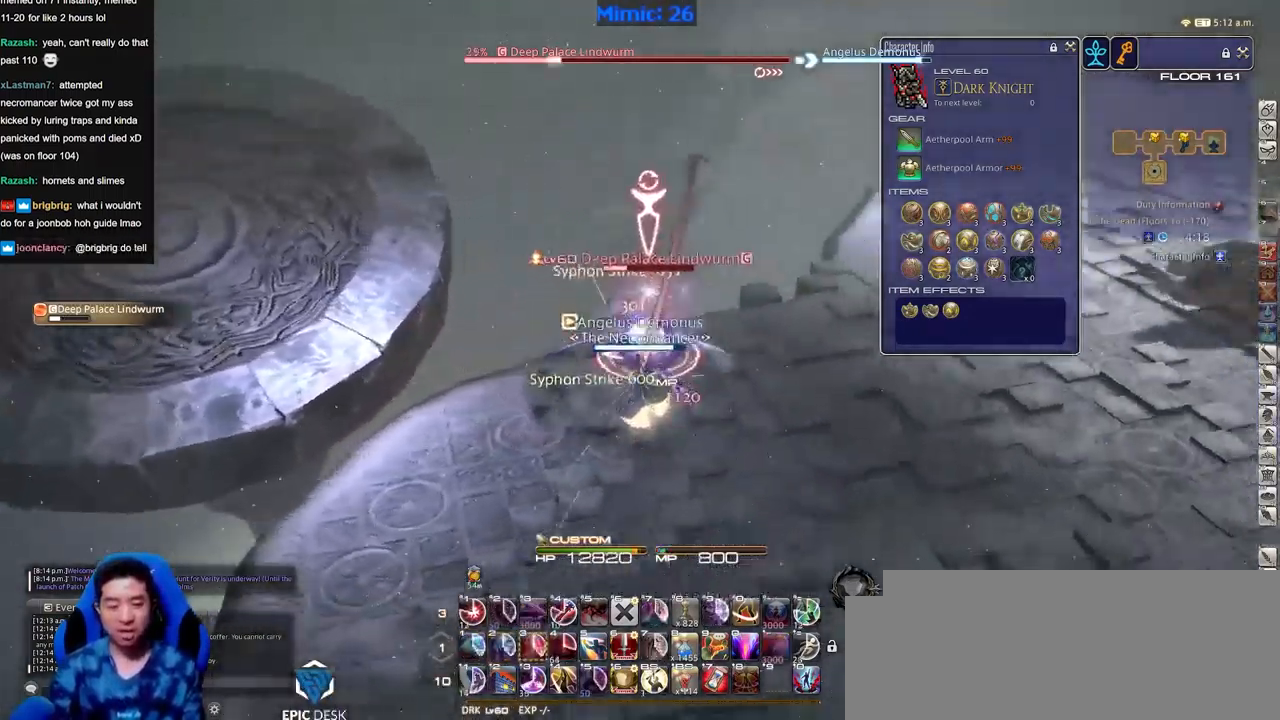
{"keys": ["a"], "events": [[100, "w", "down"], [434, "w", "up"]]}
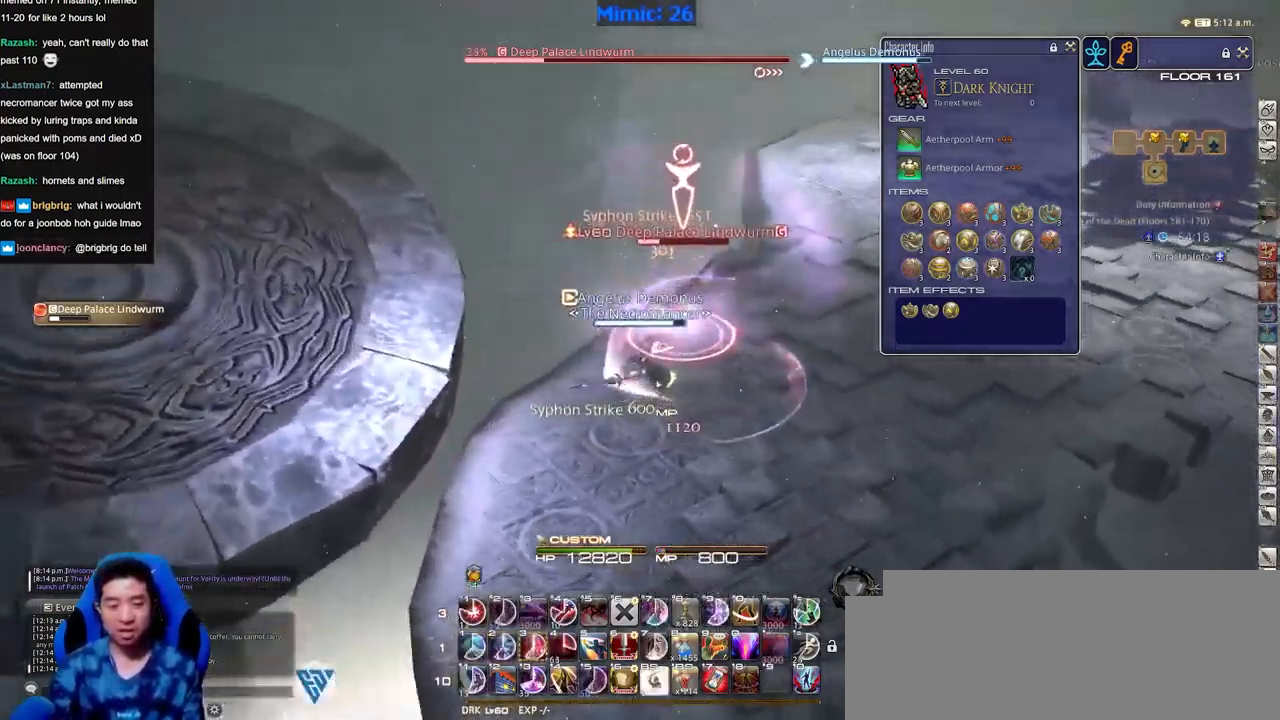
{"keys": ["p"], "events": [[34, "a", "up"], [34, "p", "down"]]}
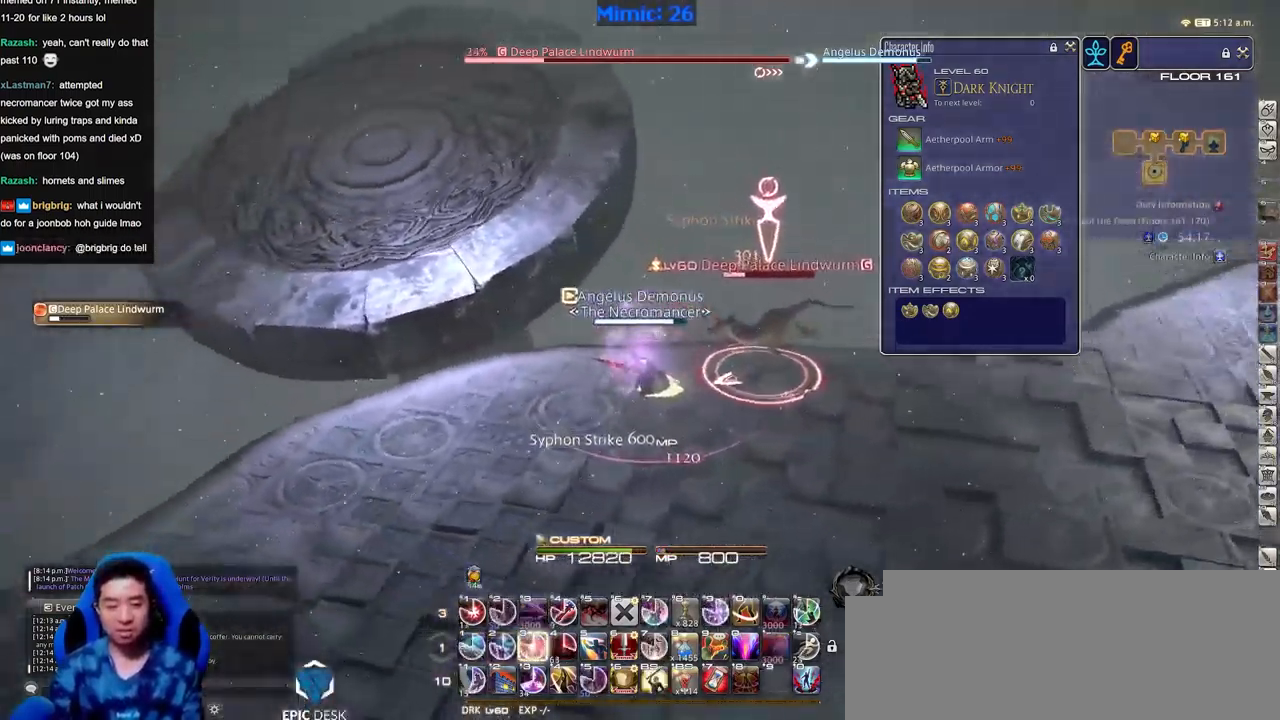
{"keys": [], "events": [[83, "p", "up"], [133, "p", "down"], [267, "p", "up"]]}
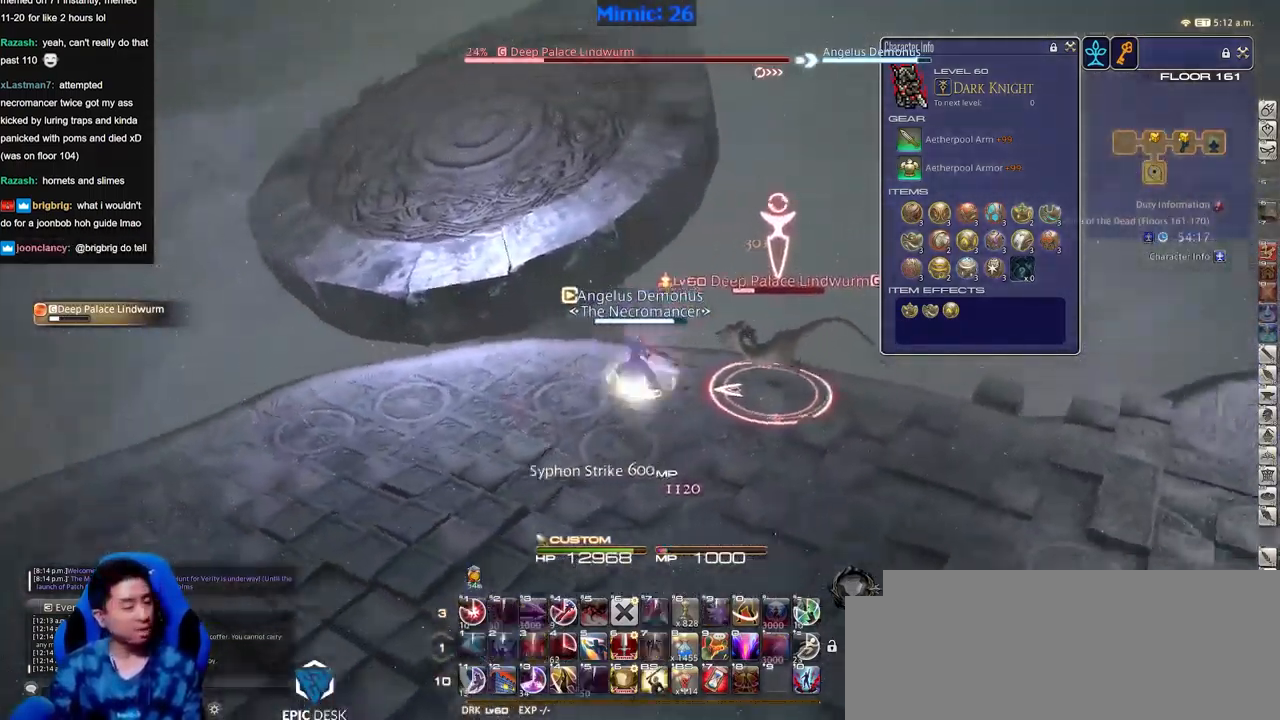
{"keys": ["s"], "events": [[284, "s", "down"]]}
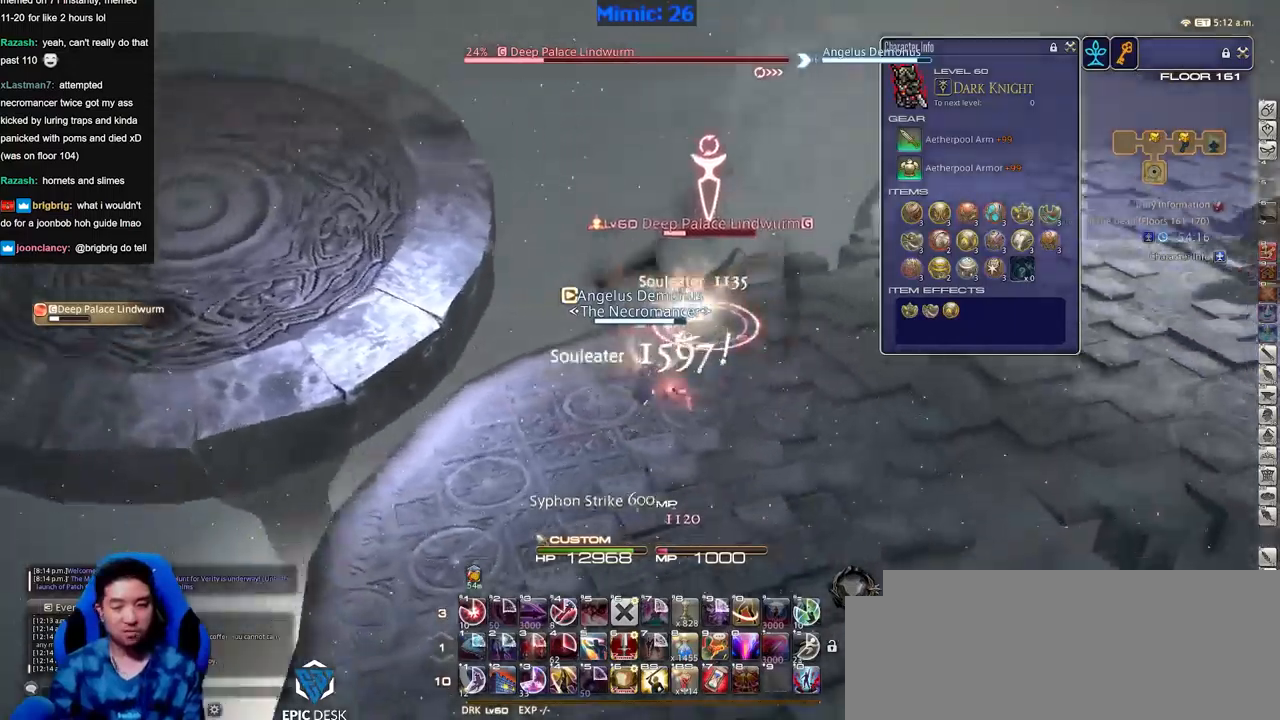
{"keys": [], "events": [[167, "d", "down"], [351, "s", "up"], [501, "d", "up"]]}
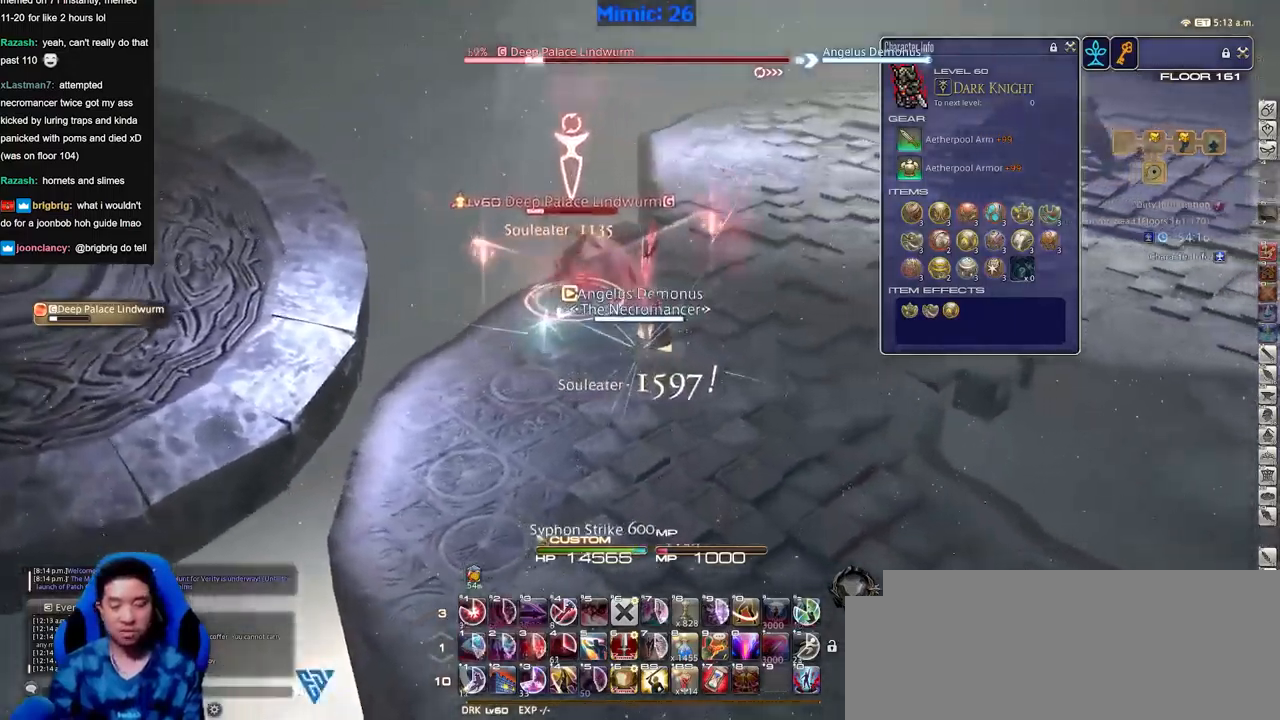
{"keys": ["d", "w"], "events": [[233, "p", "down"], [233, "w", "down"], [283, "p", "up"], [367, "p", "down"], [417, "d", "down"], [467, "p", "up"]]}
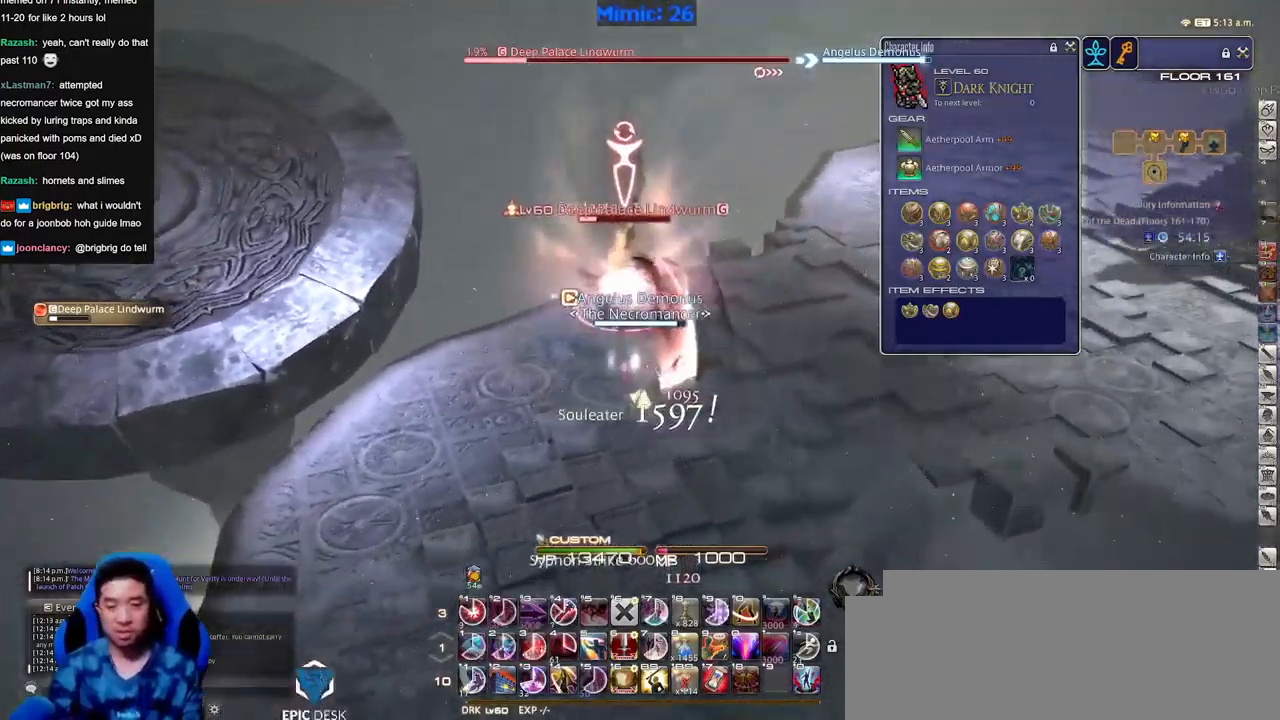
{"keys": [], "events": [[17, "p", "down"], [50, "d", "up"], [150, "p", "up"], [150, "w", "up"], [200, "p", "down"], [334, "p", "up"], [384, "p", "down"], [484, "p", "up"]]}
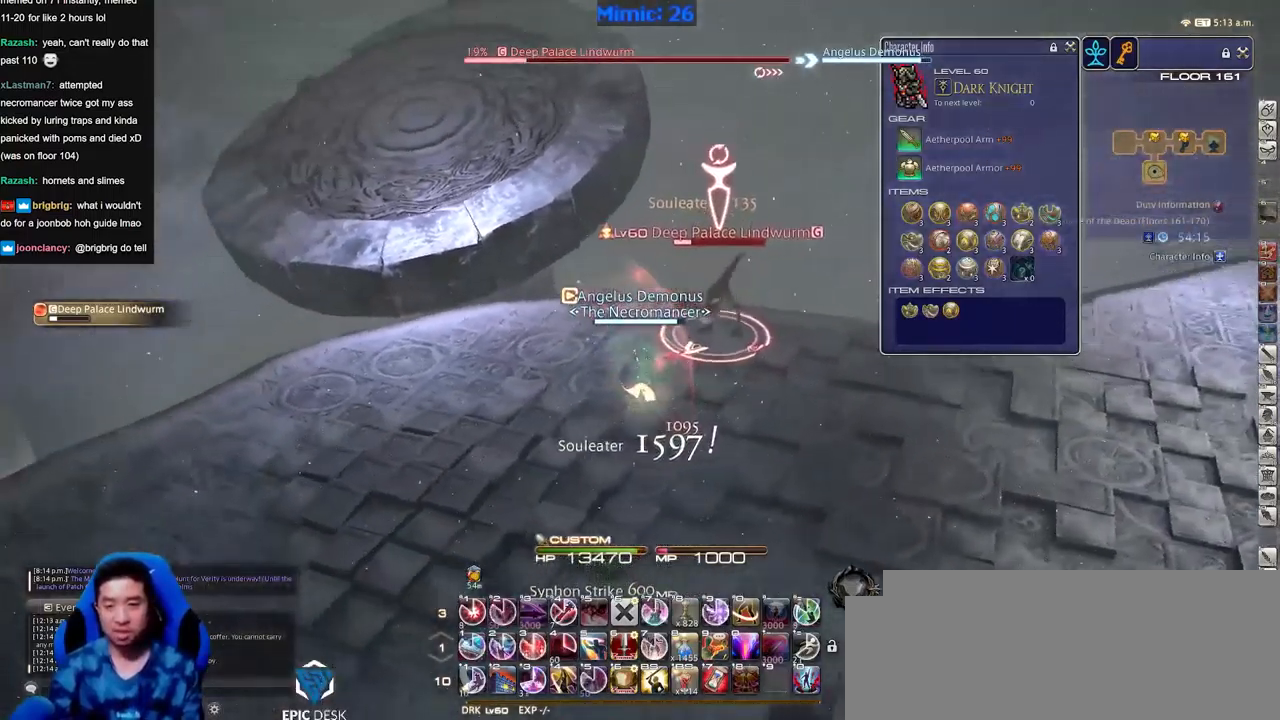
{"keys": [], "events": [[33, "p", "down"], [117, "p", "up"], [217, "p", "down"], [300, "p", "up"], [350, "p", "down"], [500, "p", "up"]]}
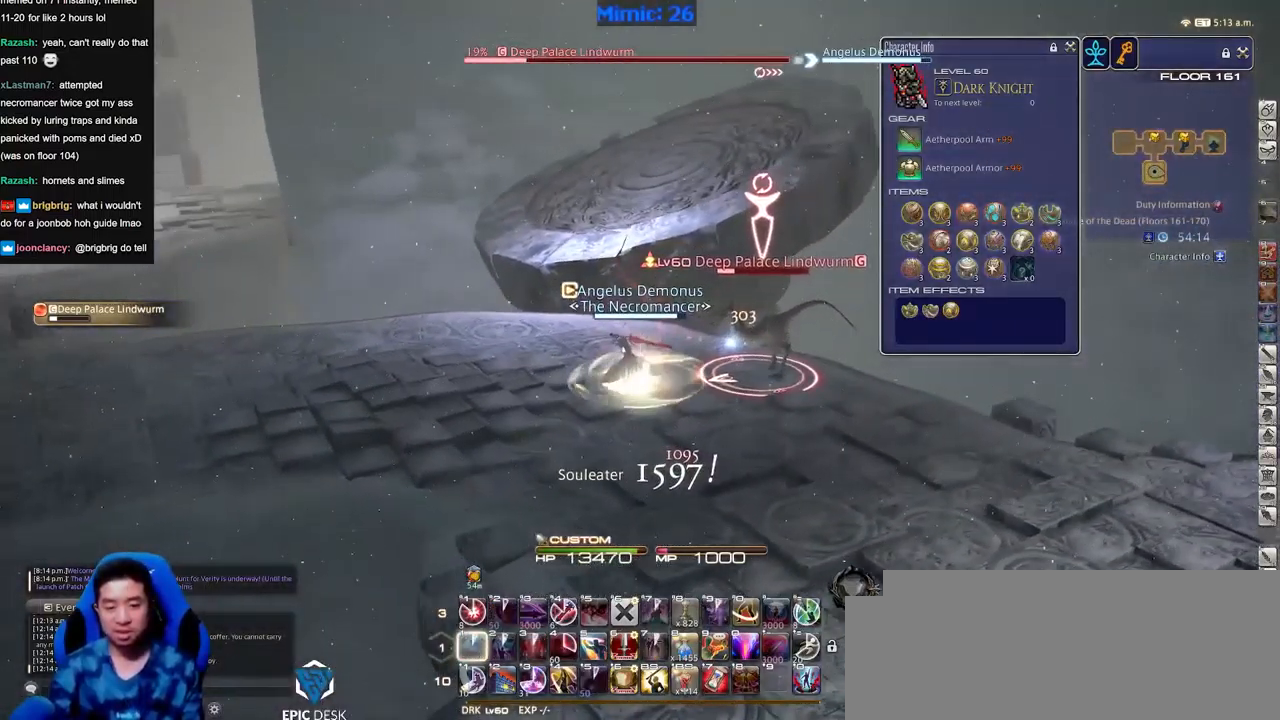
{"keys": [], "events": [[50, "p", "down"], [184, "p", "up"], [234, "p", "down"], [367, "p", "up"]]}
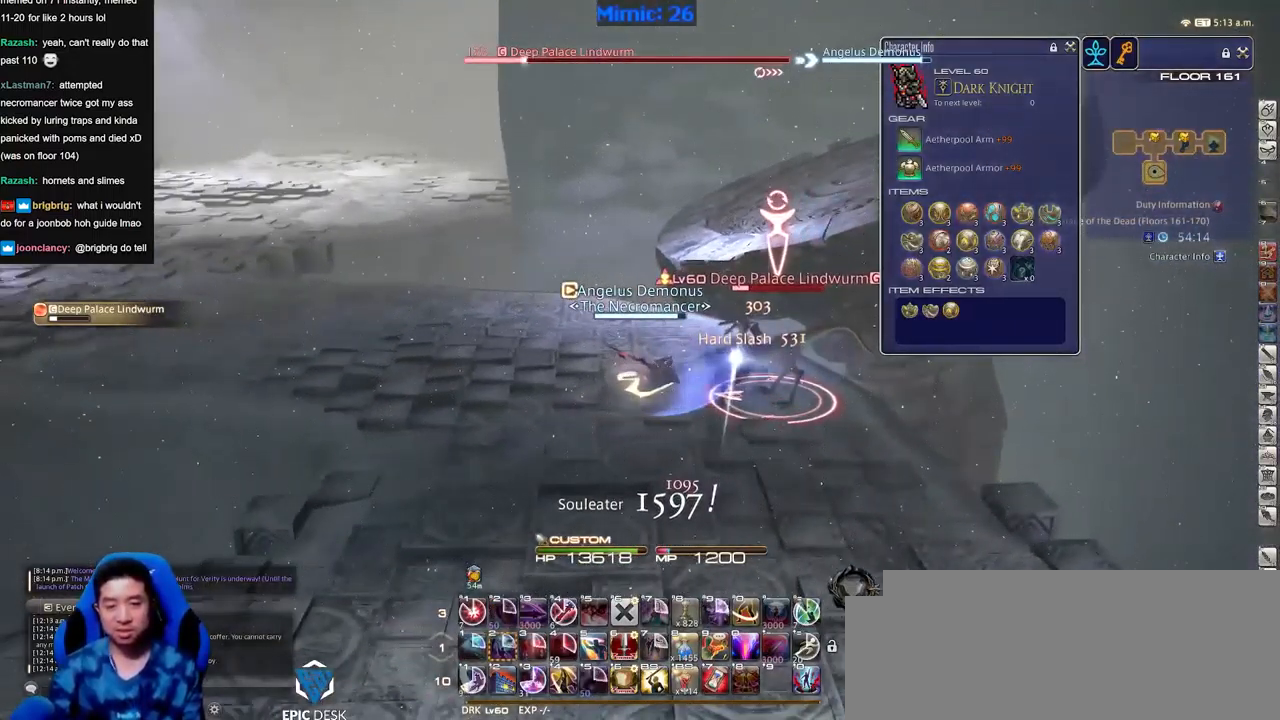
{"keys": [], "events": []}
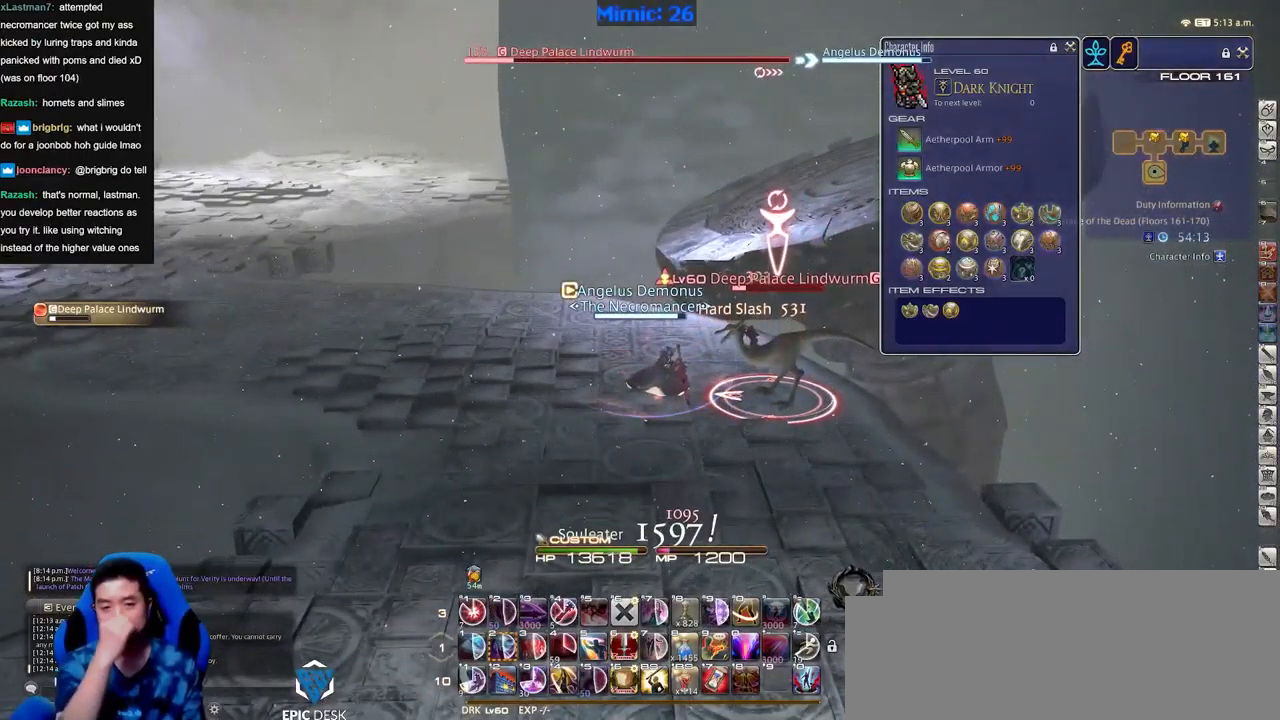
{"keys": [], "events": []}
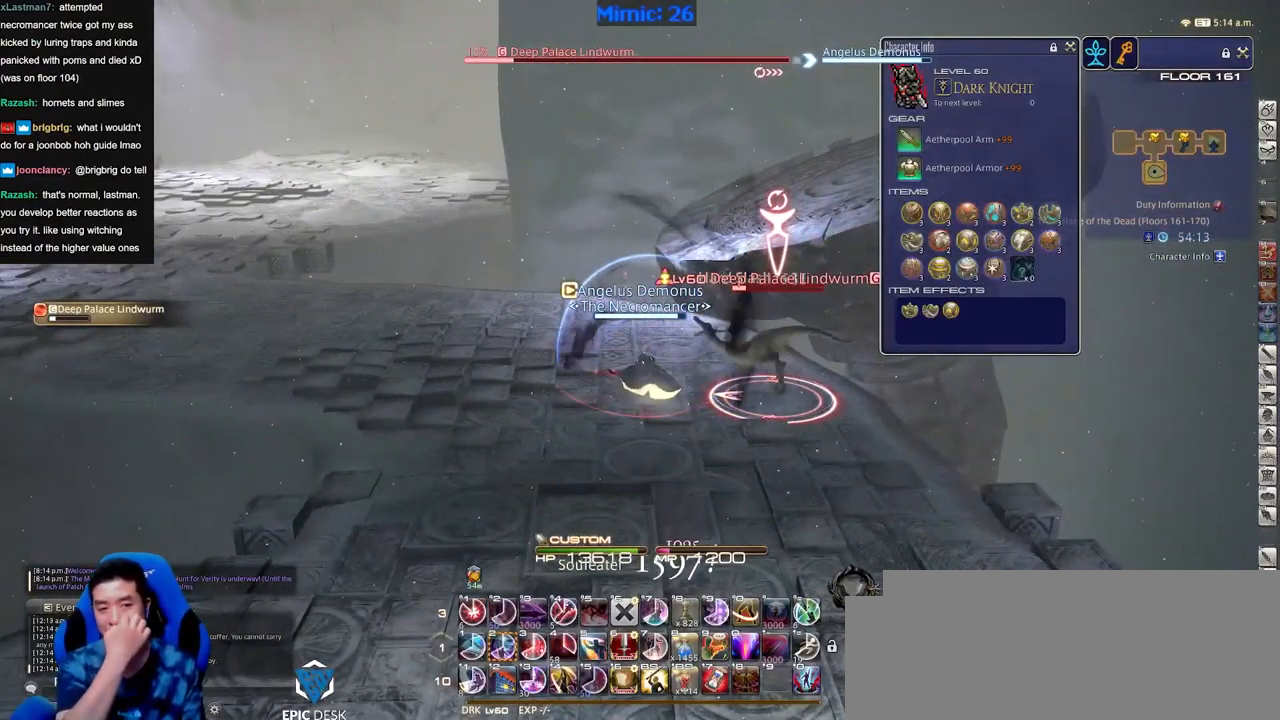
{"keys": [], "events": []}